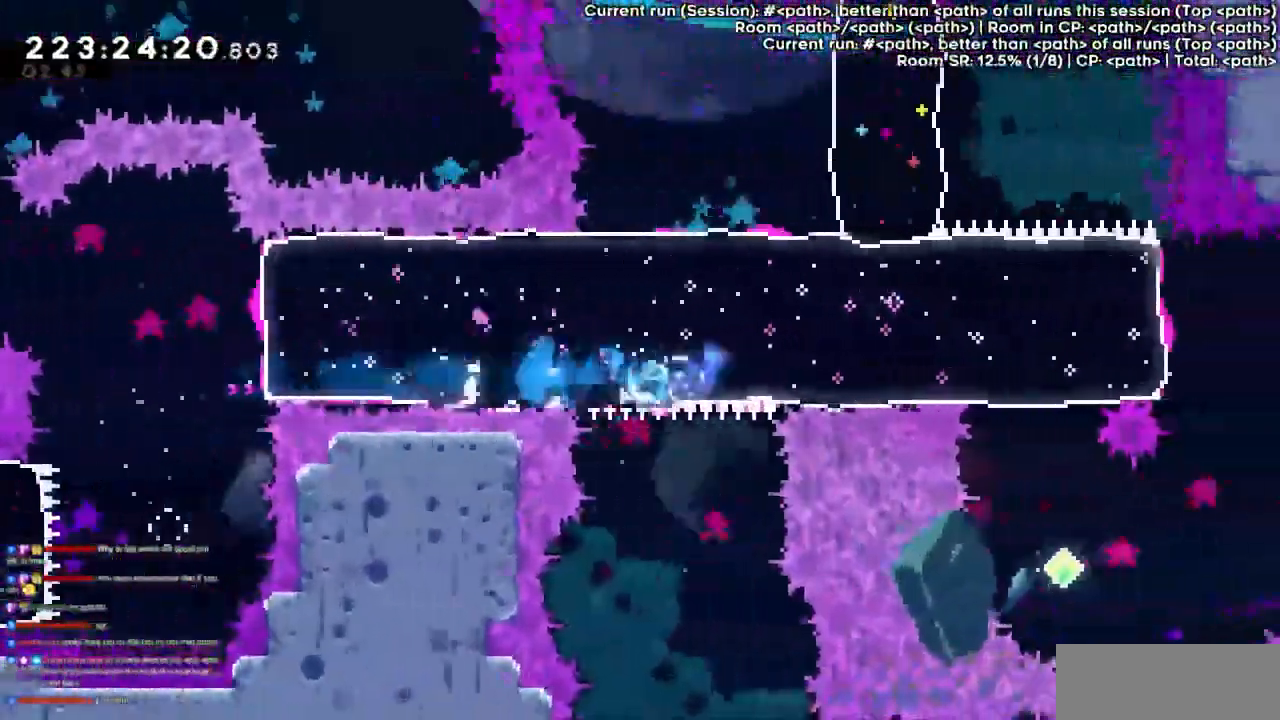
Gameplay with keyboard; each line is a JSON object with the keys held at the frame after it. "events" lists presses ("down") and releases ("up") of "dash", "demo", "demo2", "down", "grab", "jump", "jump2", "jump3", "jump4", "left", "right" and "up" between this image and that frame as [ms after this image, input, new state], when the widget could be followed in between. No other keys are recorded. Mouse input is not recorded. Key names are as the overlay labels them; some are game actions (e.g. jump) rather than physical keys.
{"keys": ["left"]}
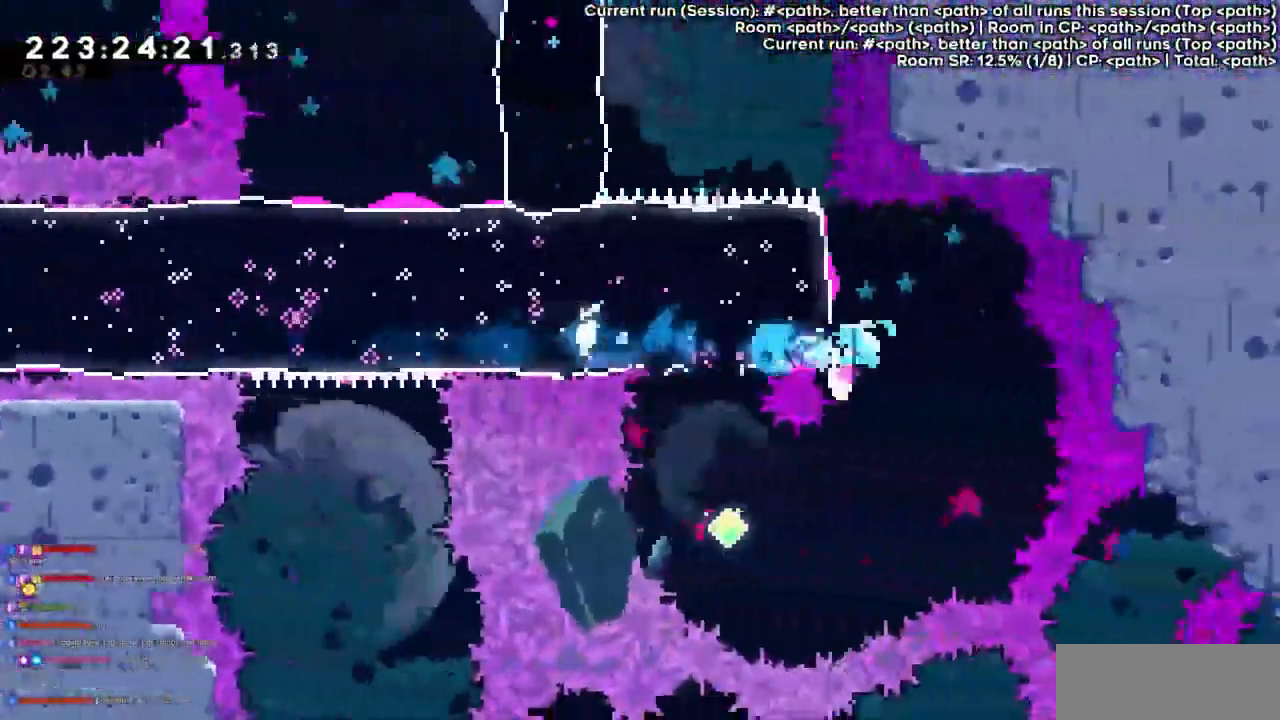
{"keys": ["left"], "events": [[33, "dash", "down"], [267, "dash", "up"]]}
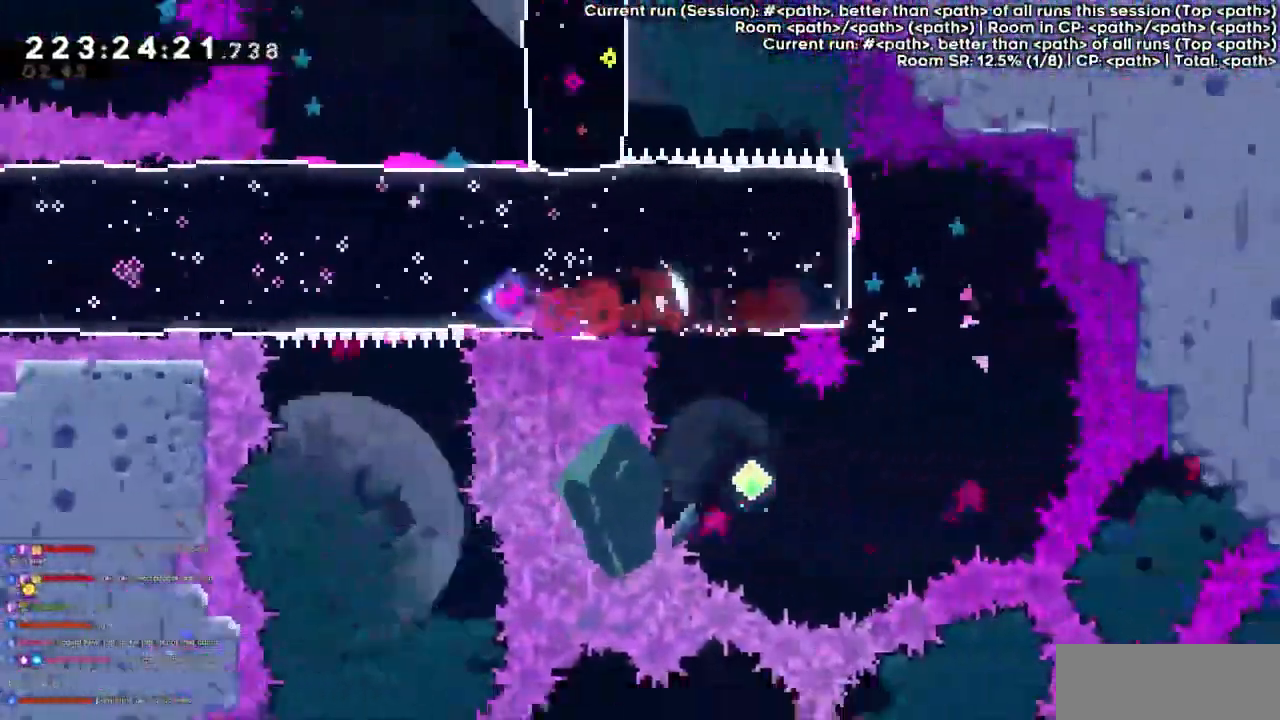
{"keys": [], "events": [[433, "left", "up"]]}
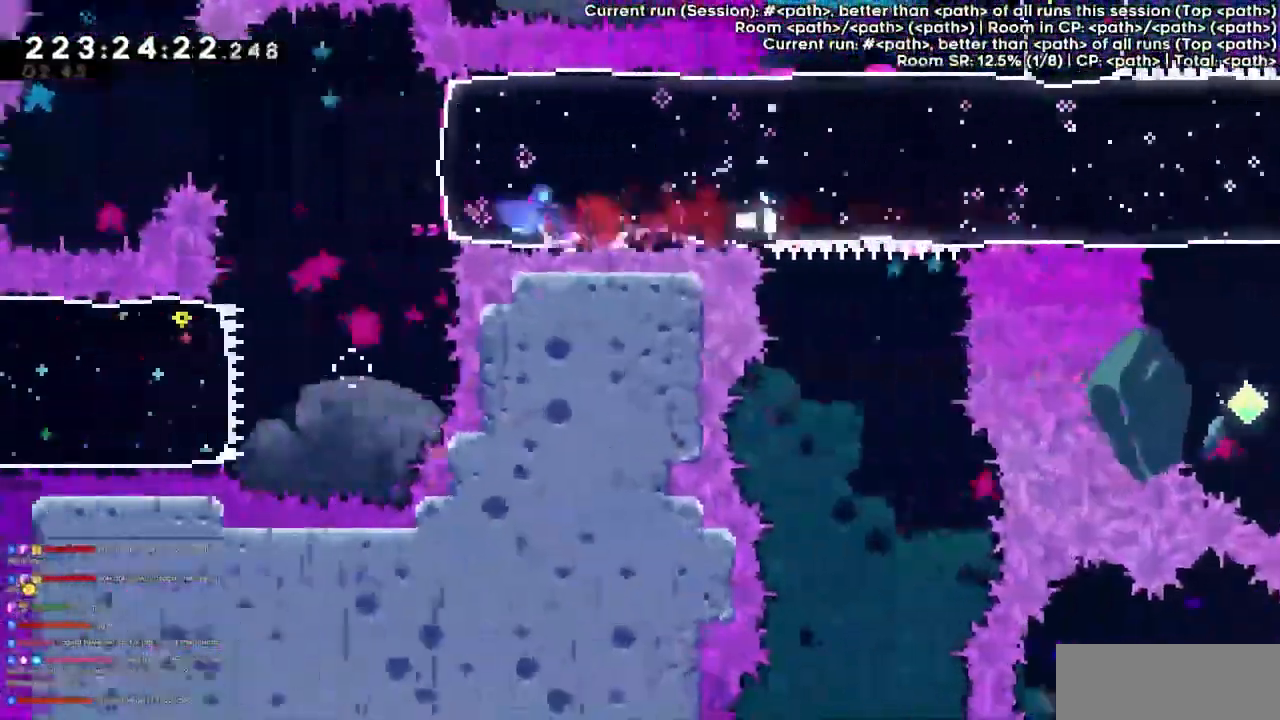
{"keys": ["jump3", "left", "up"], "events": [[100, "jump3", "down"], [167, "left", "down"], [467, "up", "down"]]}
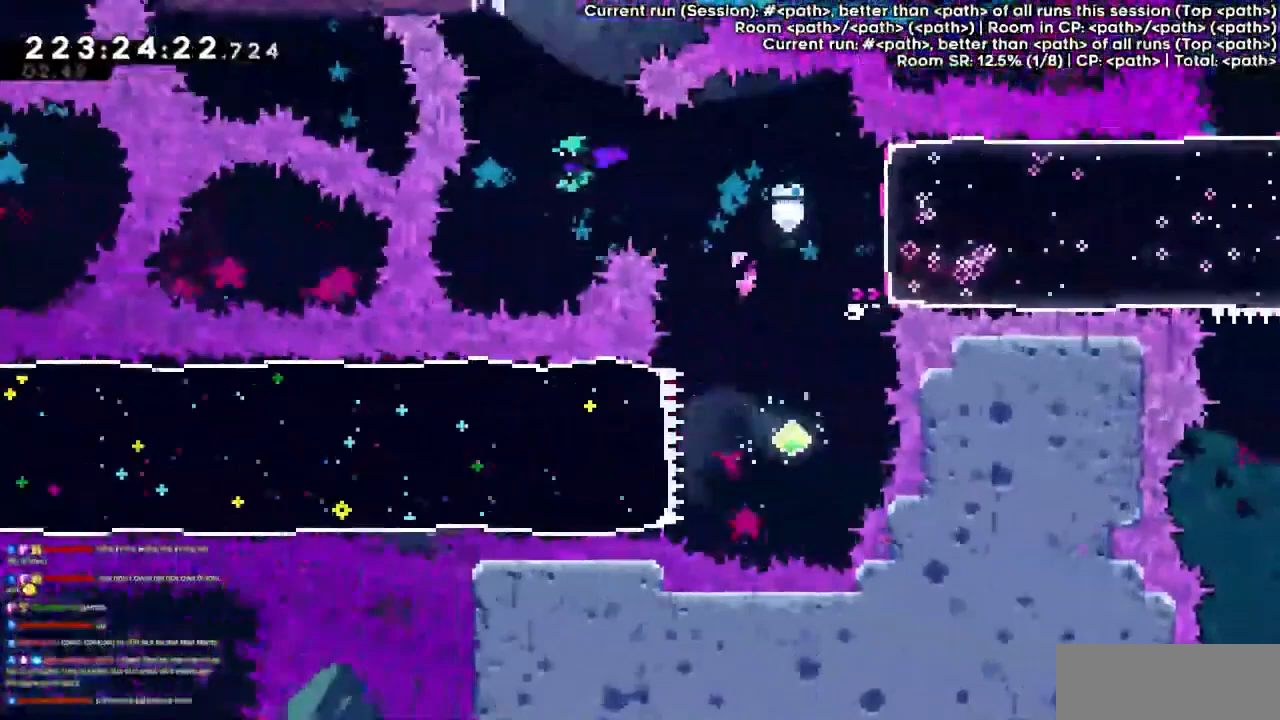
{"keys": ["dash", "left", "up"]}
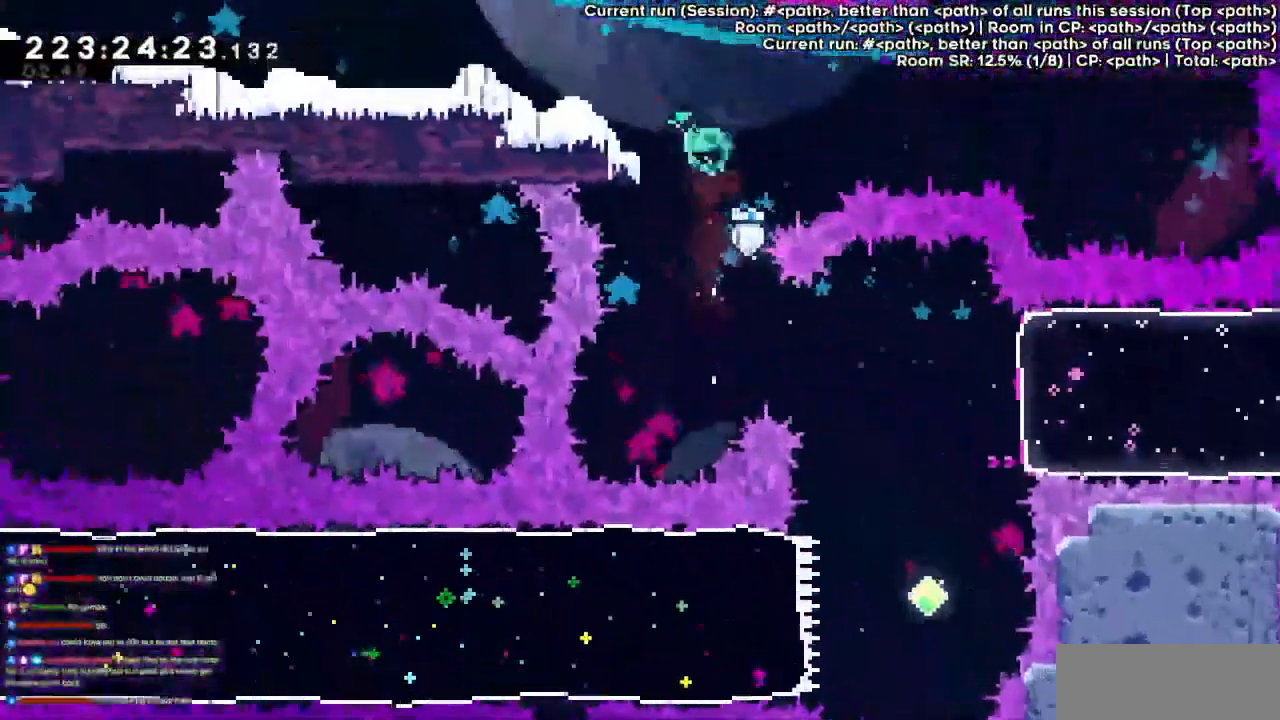
{"keys": ["left"], "events": [[100, "grab", "down"], [233, "dash", "up"], [367, "grab", "up"], [367, "up", "up"]]}
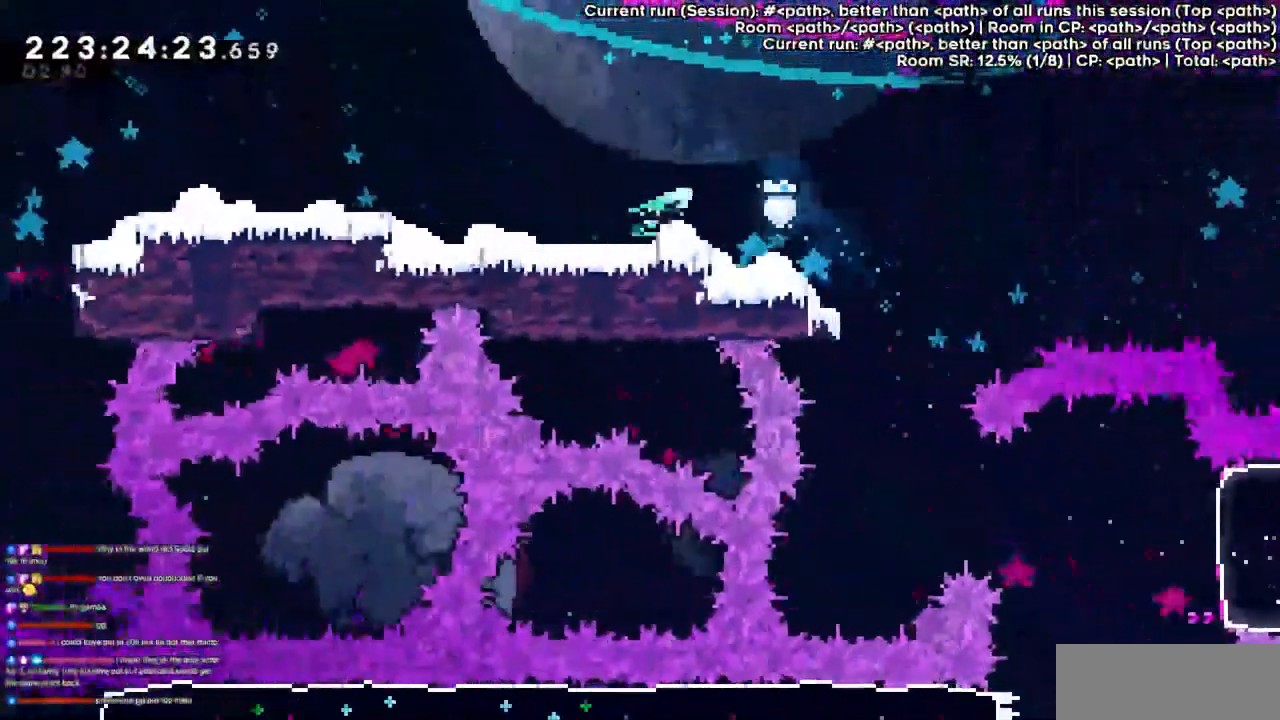
{"keys": ["jump3", "left"], "events": [[100, "dash", "down"], [300, "dash", "up"], [300, "jump3", "down"]]}
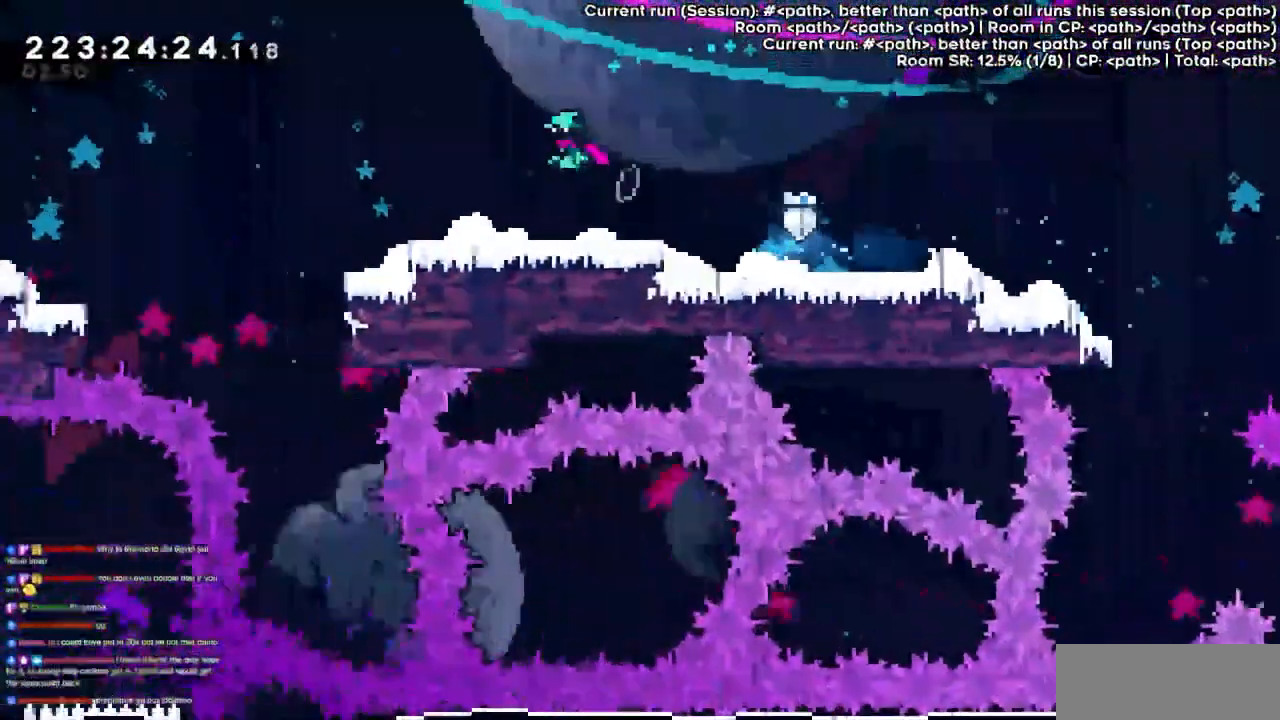
{"keys": ["jump3", "left"], "events": [[67, "left", "up"], [133, "jump3", "up"], [400, "left", "down"], [467, "jump3", "down"]]}
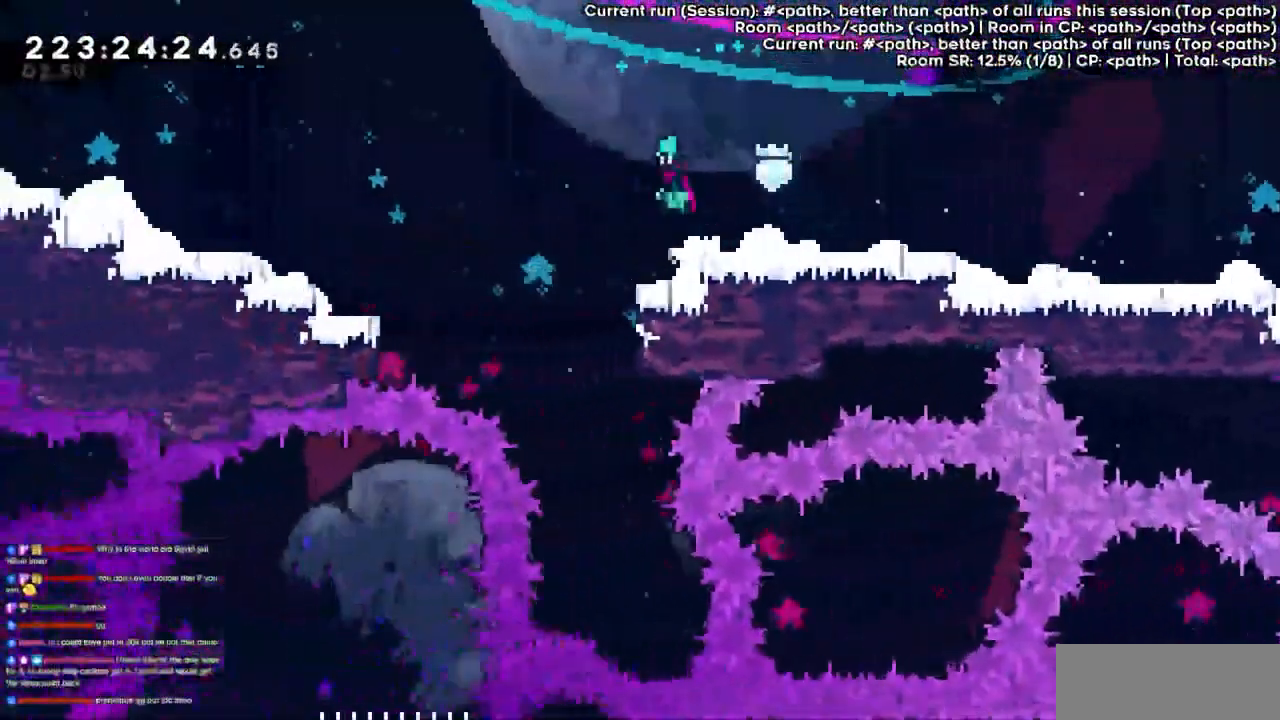
{"keys": ["grab", "left"], "events": [[267, "dash", "down"], [333, "grab", "down"], [367, "jump3", "up"], [500, "dash", "up"]]}
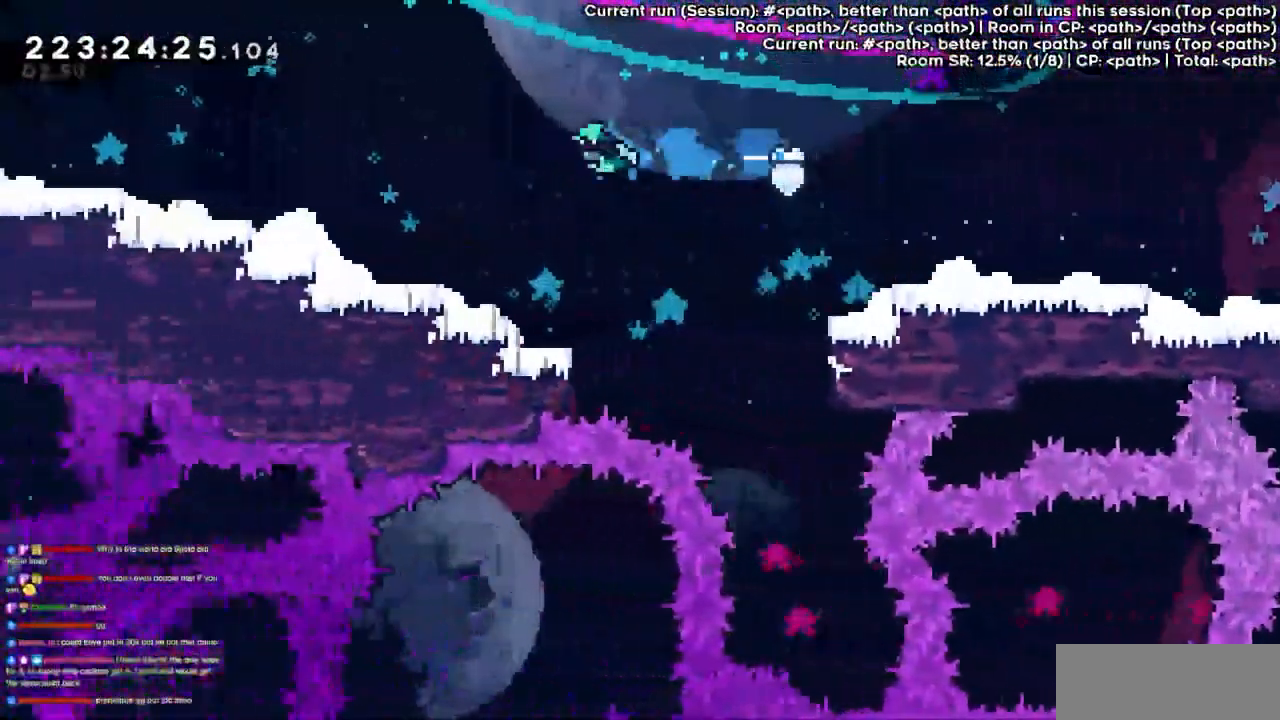
{"keys": ["grab", "jump3", "left"], "events": [[433, "jump3", "down"]]}
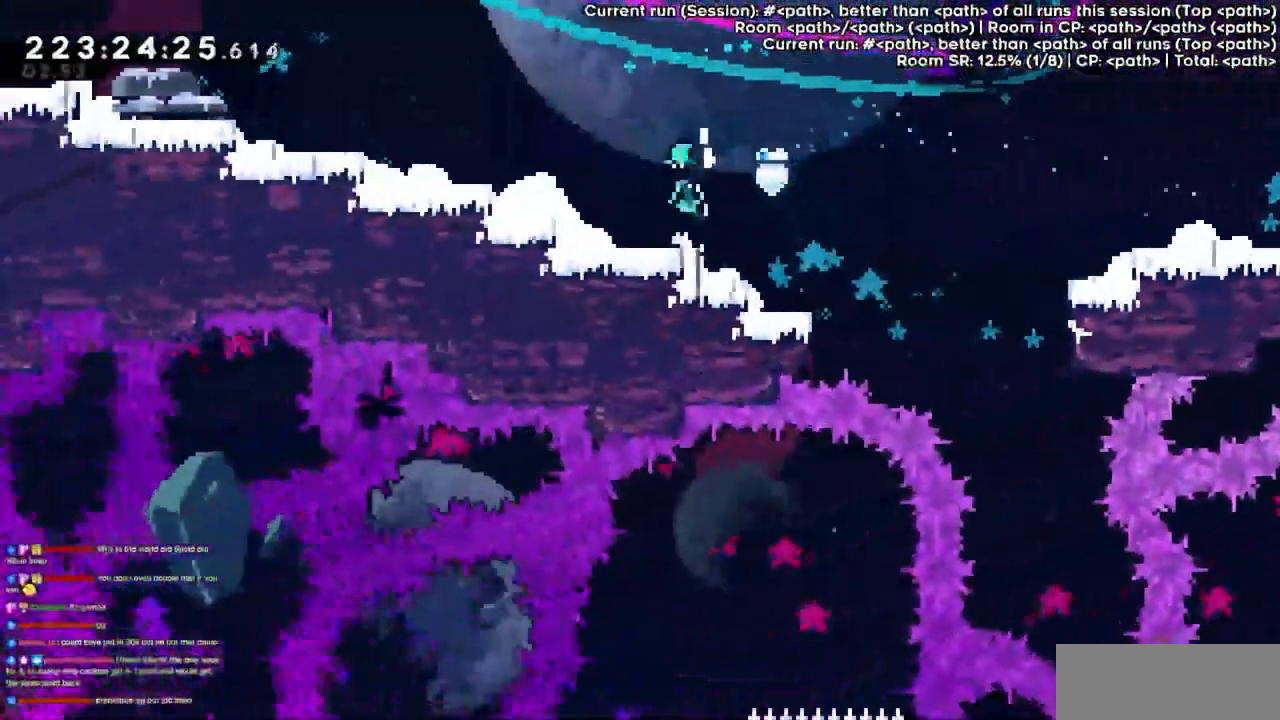
{"keys": ["jump3", "left"], "events": [[233, "grab", "up"], [400, "jump3", "up"], [500, "jump3", "down"]]}
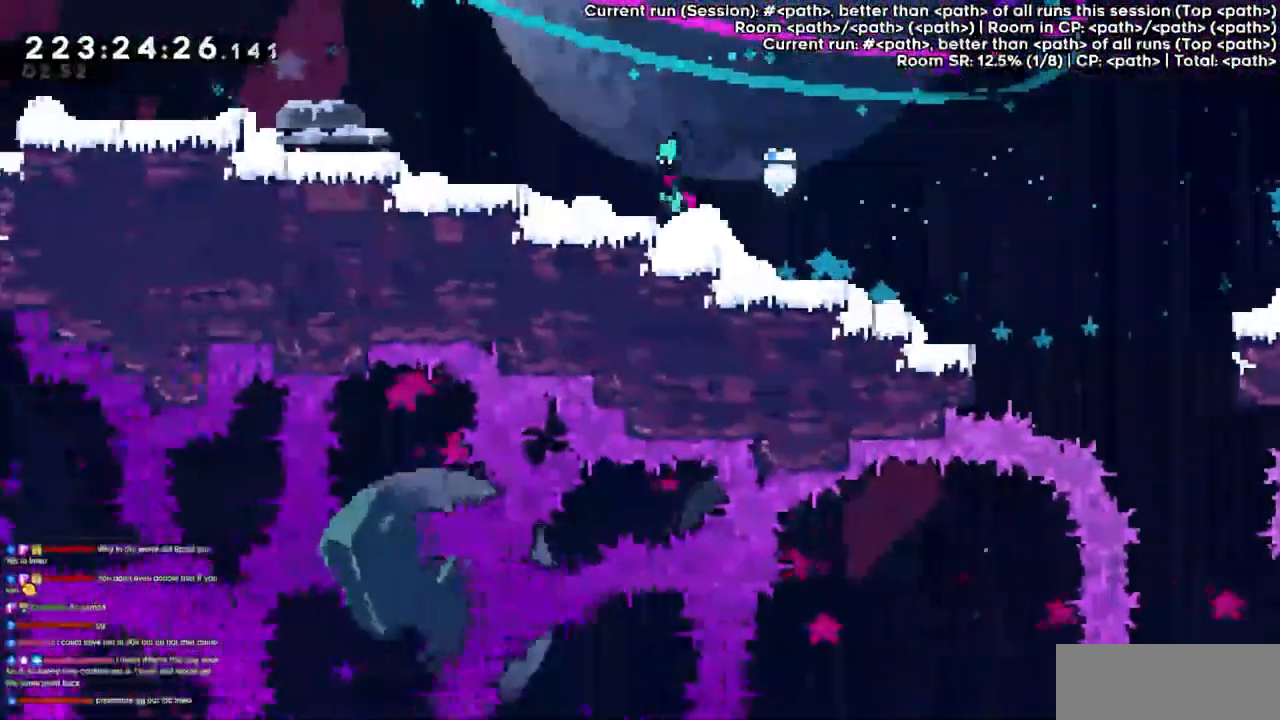
{"keys": ["dash", "left"], "events": [[367, "dash", "down"], [433, "jump3", "up"]]}
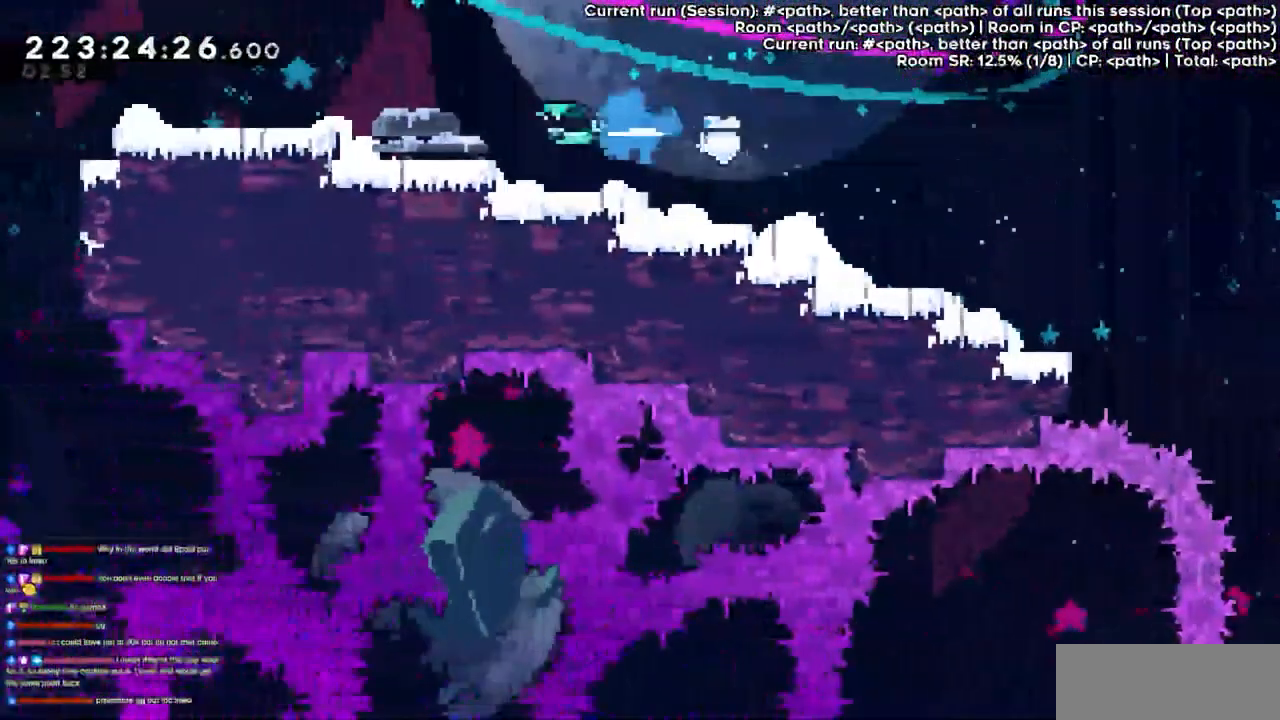
{"keys": ["jump3", "left"], "events": [[100, "dash", "up"], [100, "jump3", "down"]]}
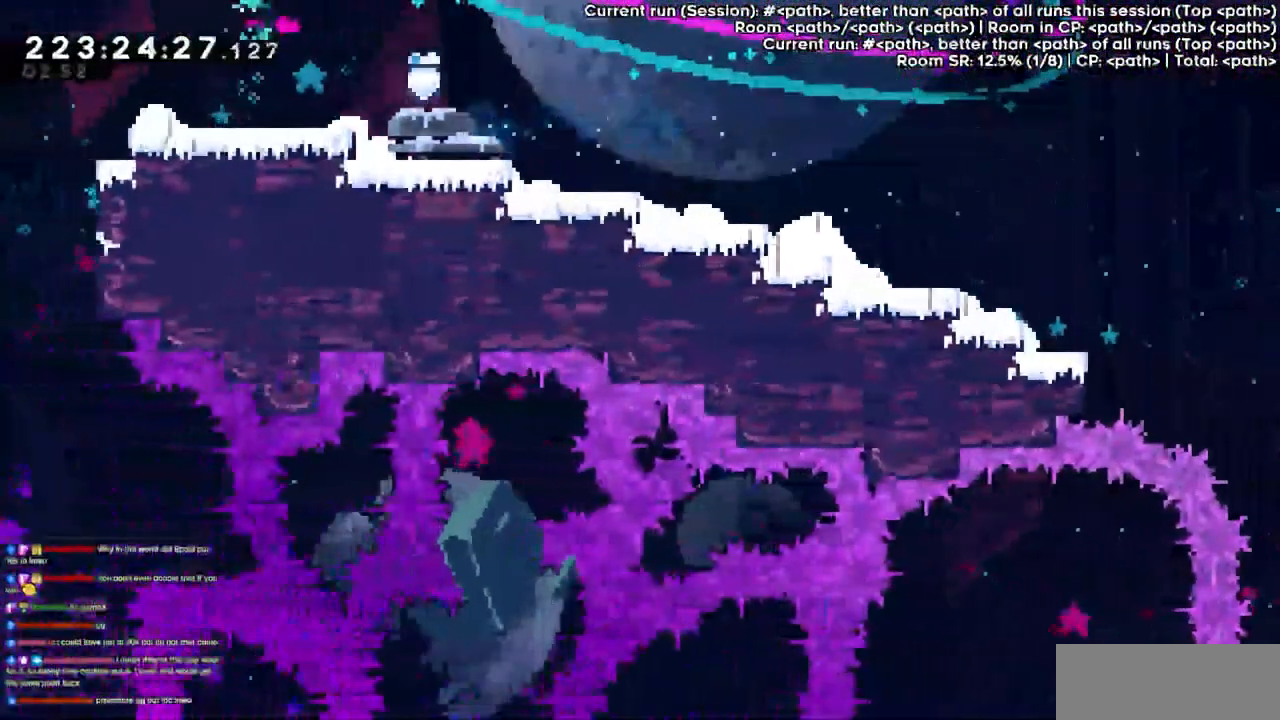
{"keys": ["left"], "events": [[133, "jump3", "up"], [233, "jump3", "down"], [367, "jump3", "up"]]}
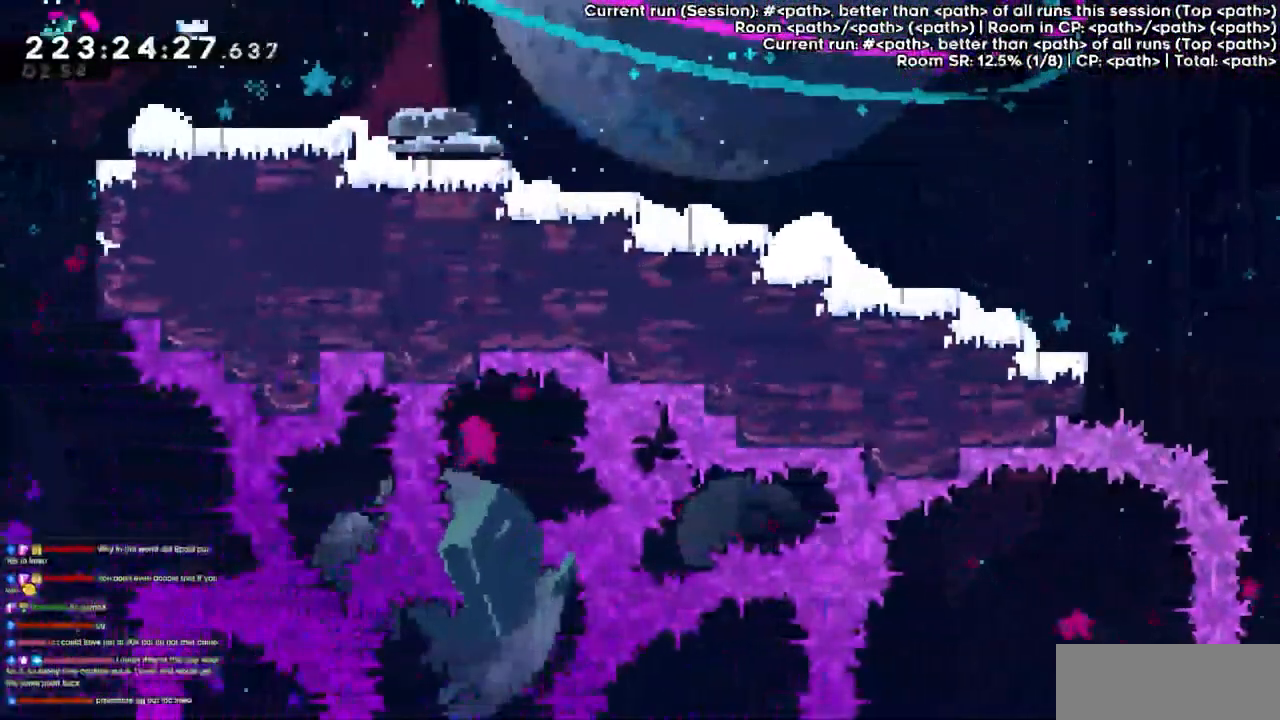
{"keys": [], "events": [[100, "left", "up"], [133, "down", "down"], [433, "down", "up"]]}
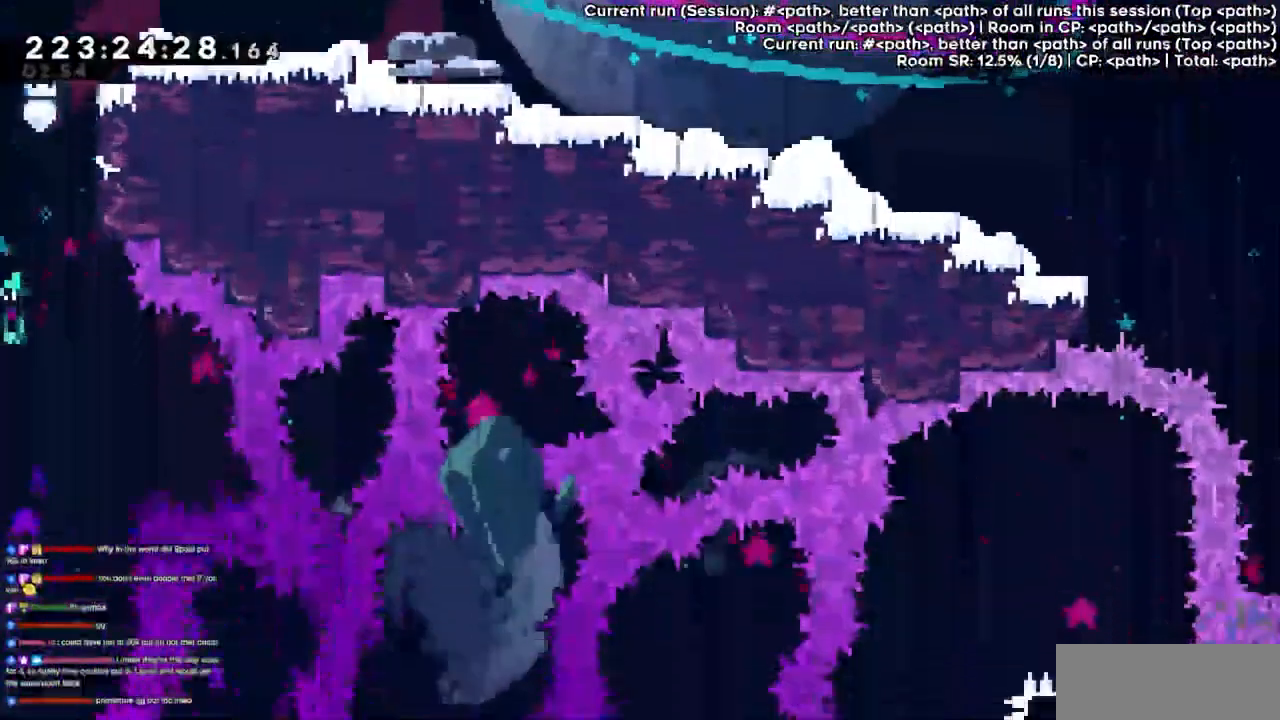
{"keys": ["left"], "events": [[433, "left", "down"]]}
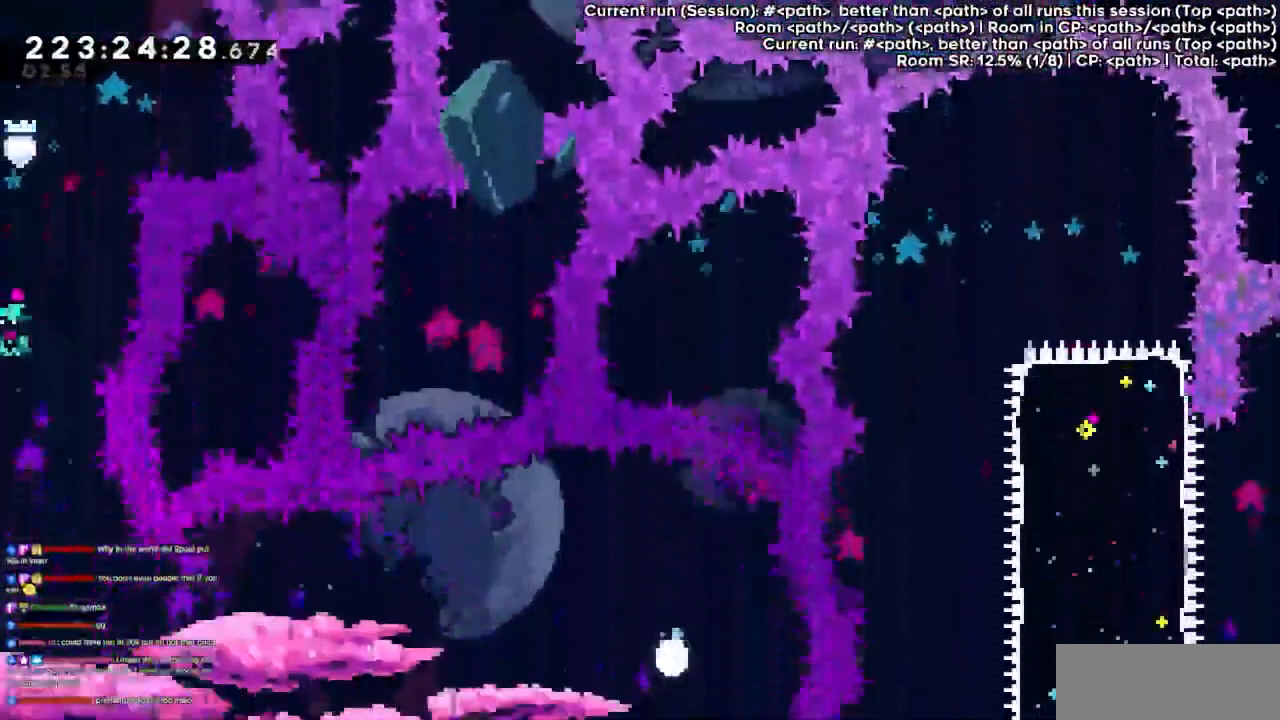
{"keys": ["right"], "events": [[133, "left", "up"], [467, "right", "down"]]}
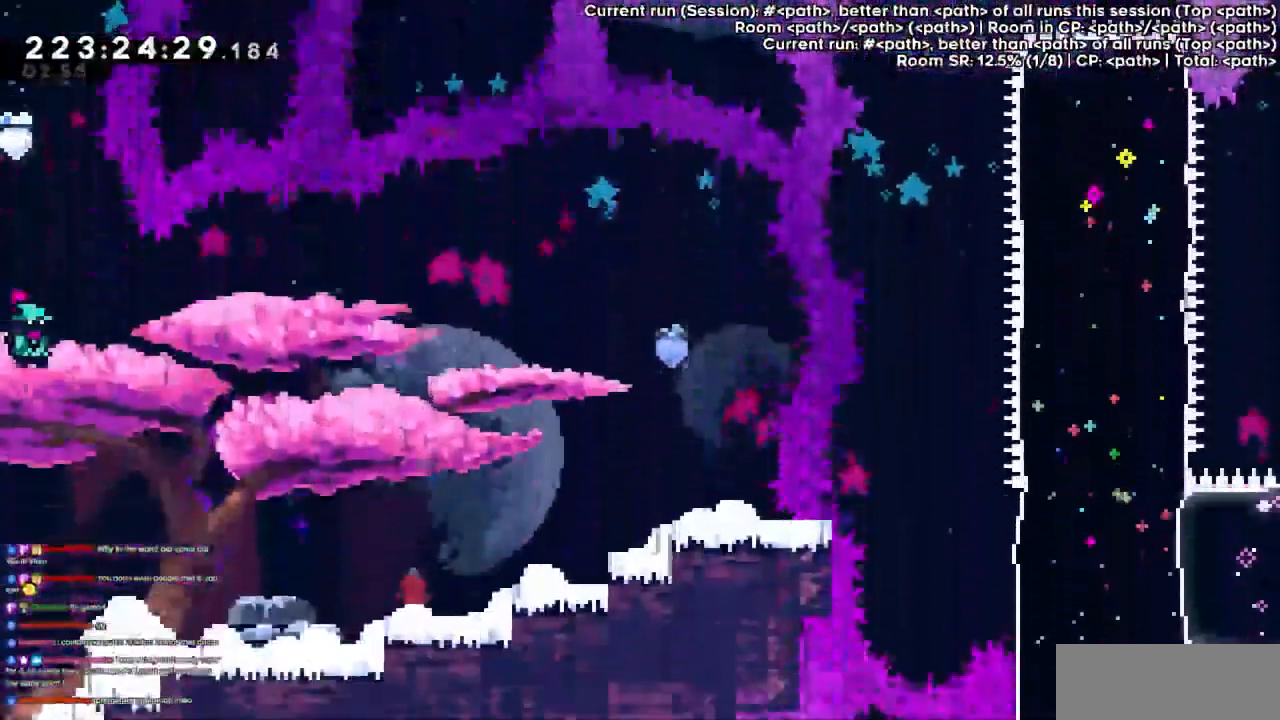
{"keys": ["jump3", "right"], "events": [[500, "jump3", "down"]]}
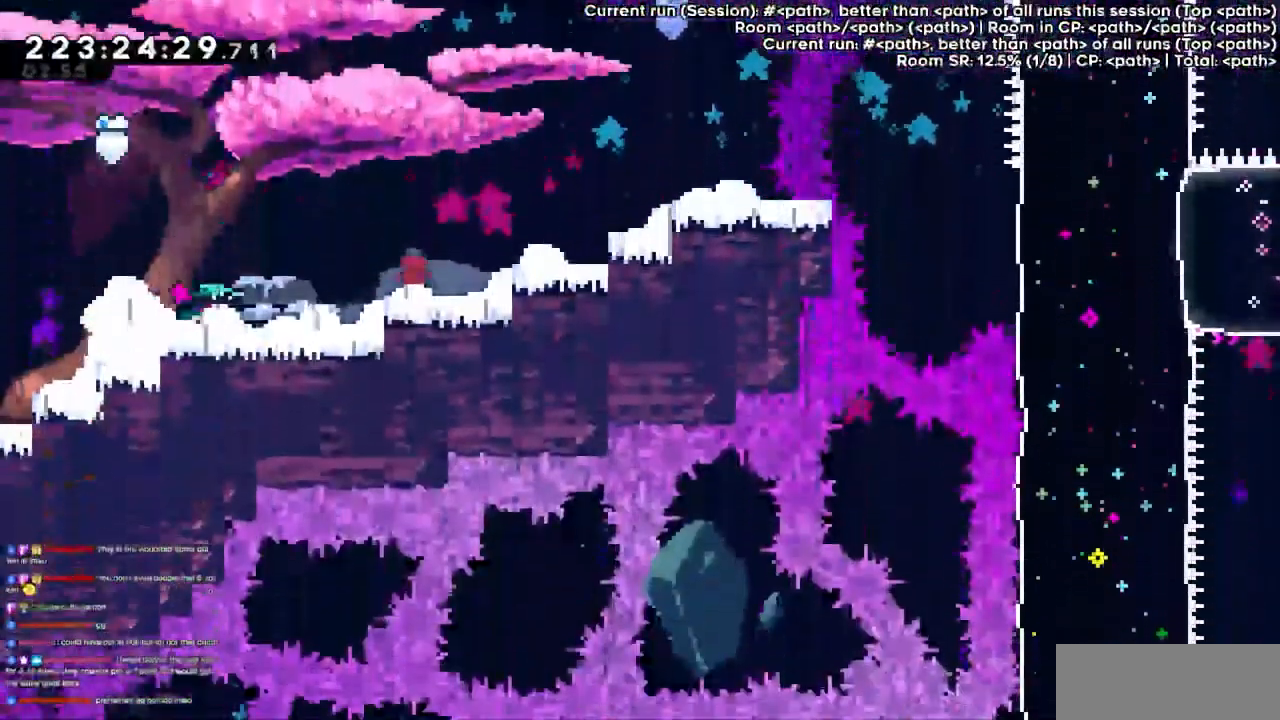
{"keys": ["right"], "events": [[400, "jump3", "up"]]}
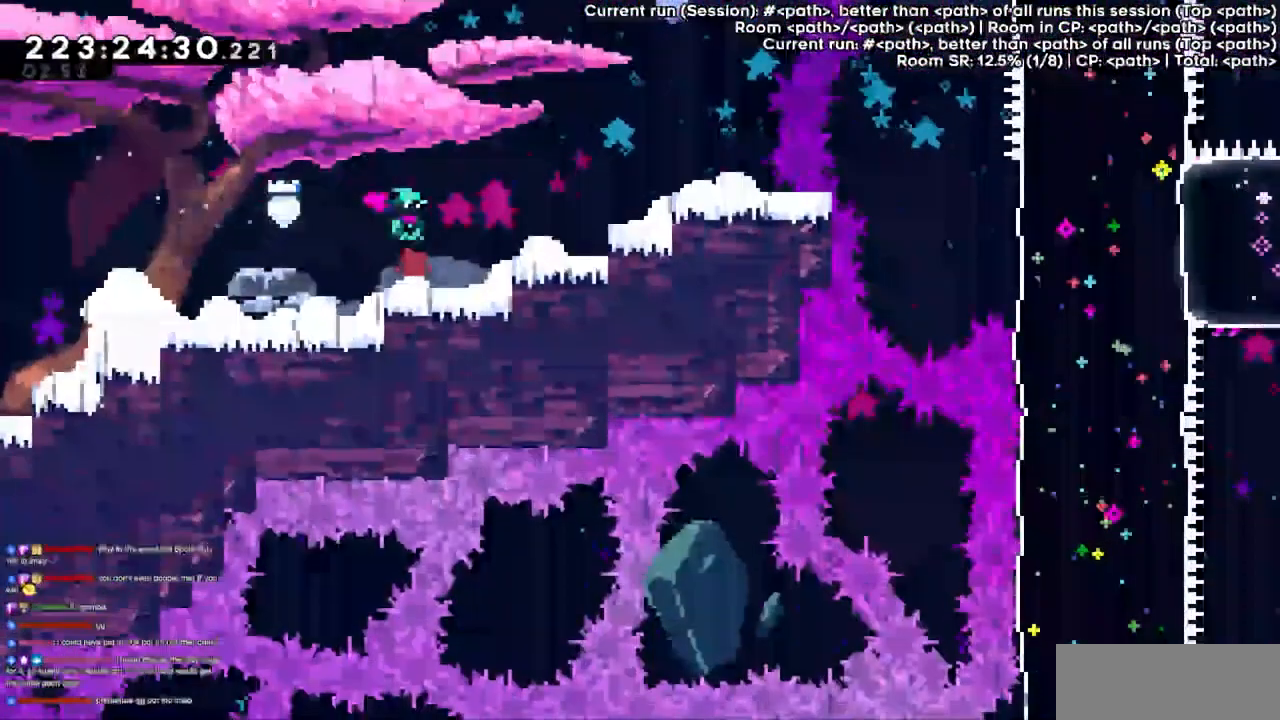
{"keys": ["right"], "events": [[167, "jump3", "down"], [467, "jump3", "up"]]}
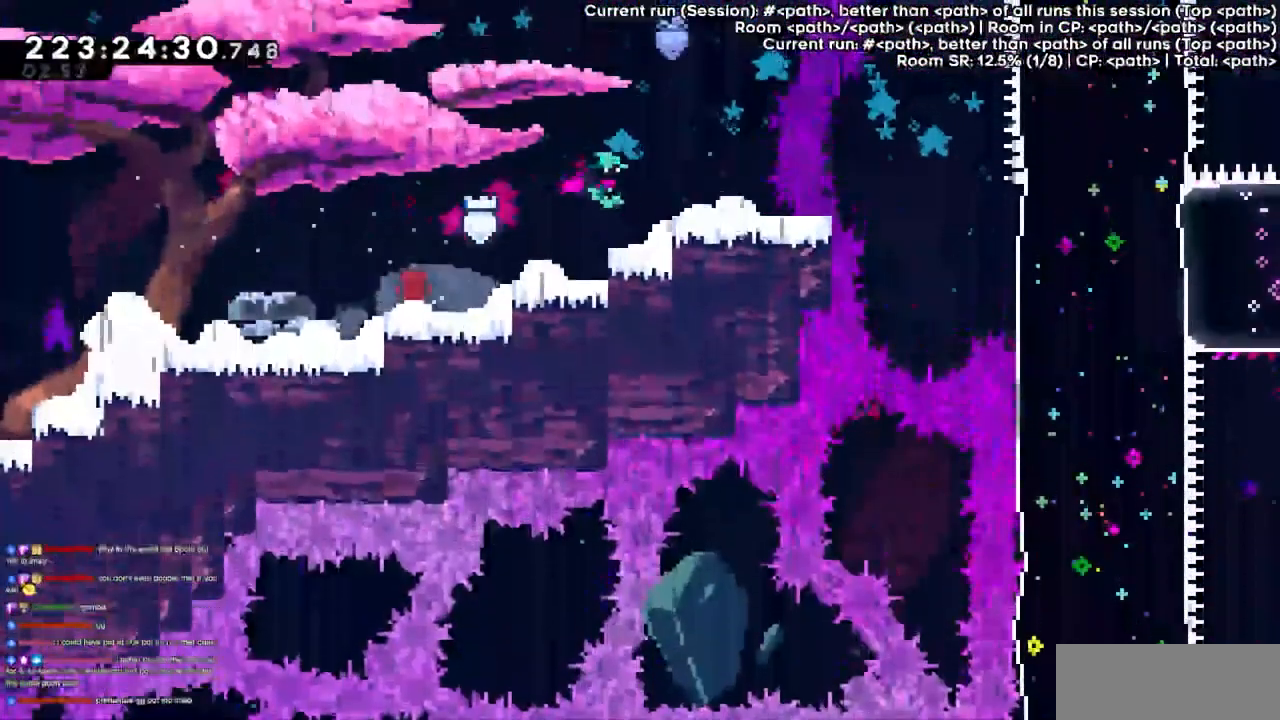
{"keys": [], "events": [[33, "right", "up"]]}
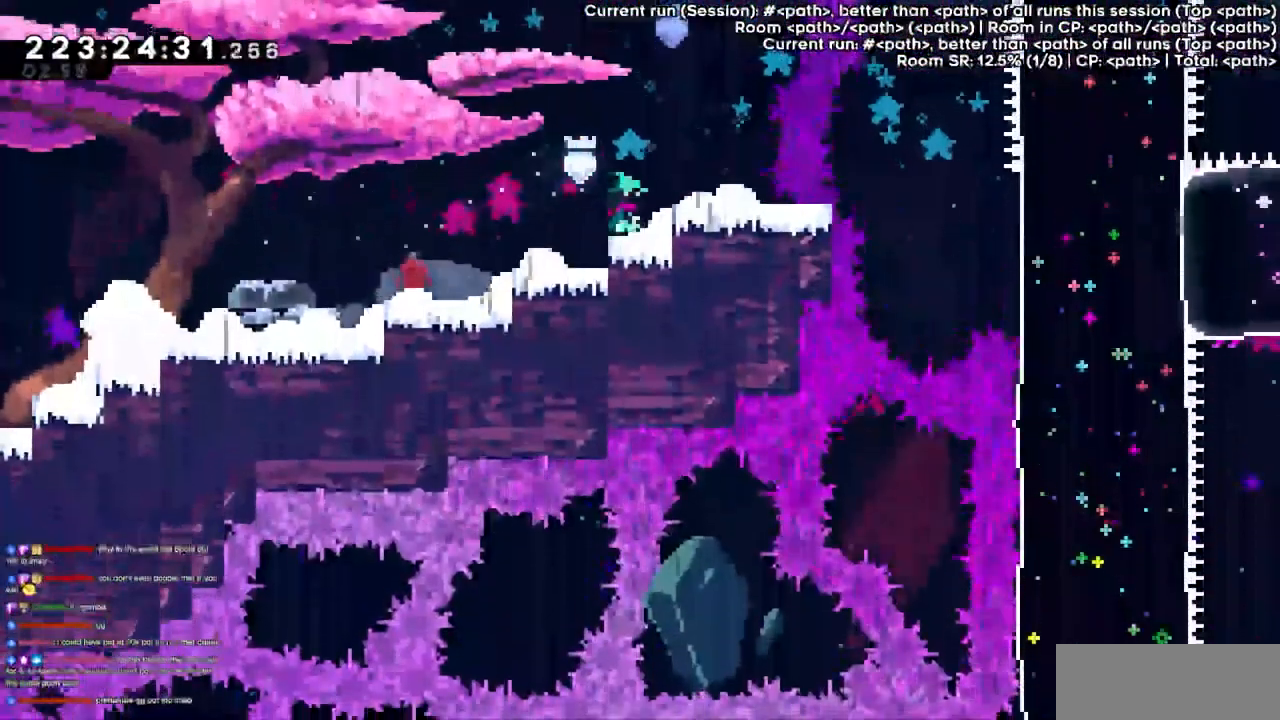
{"keys": [], "events": []}
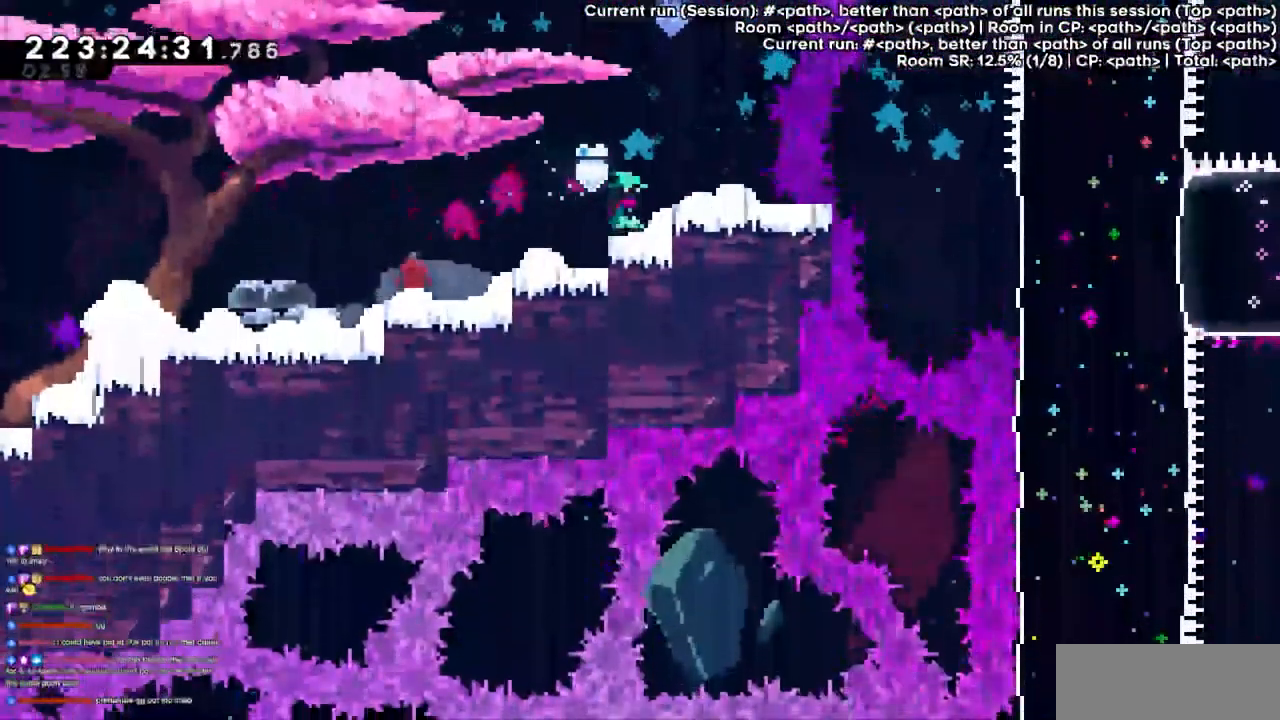
{"keys": [], "events": []}
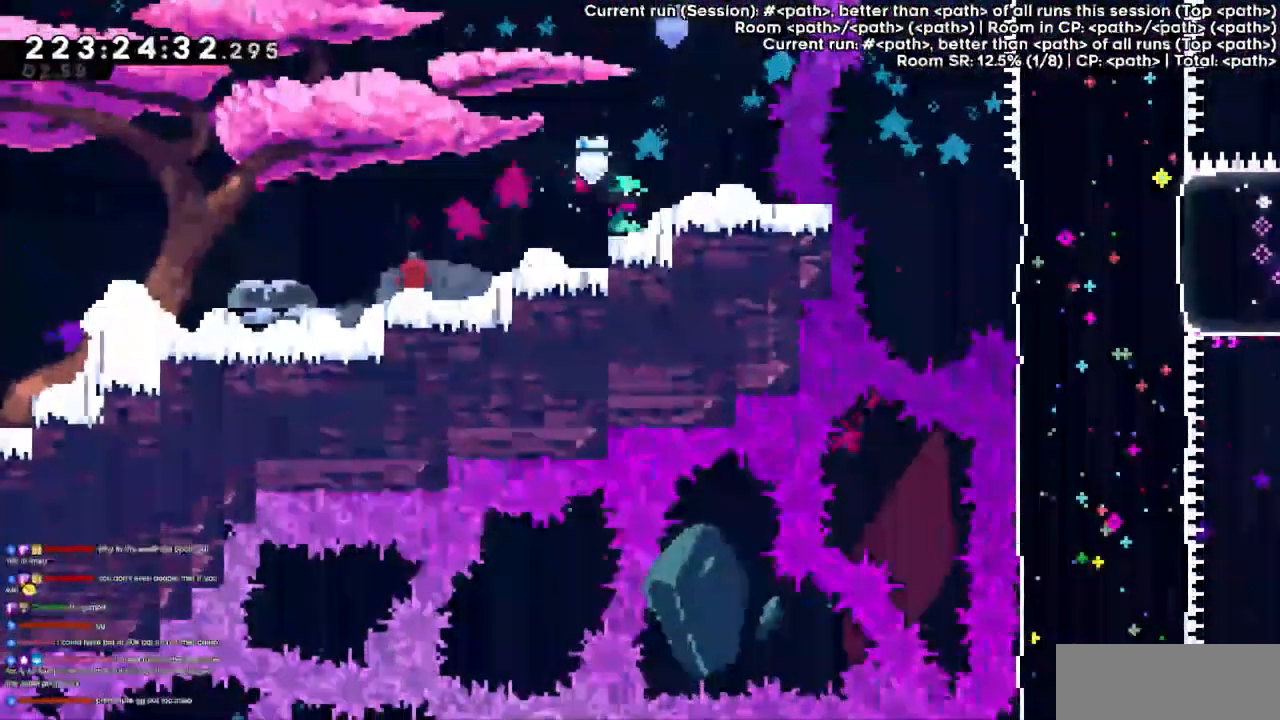
{"keys": [], "events": [[200, "jump3", "down"], [267, "jump3", "up"], [333, "right", "down"], [467, "right", "up"]]}
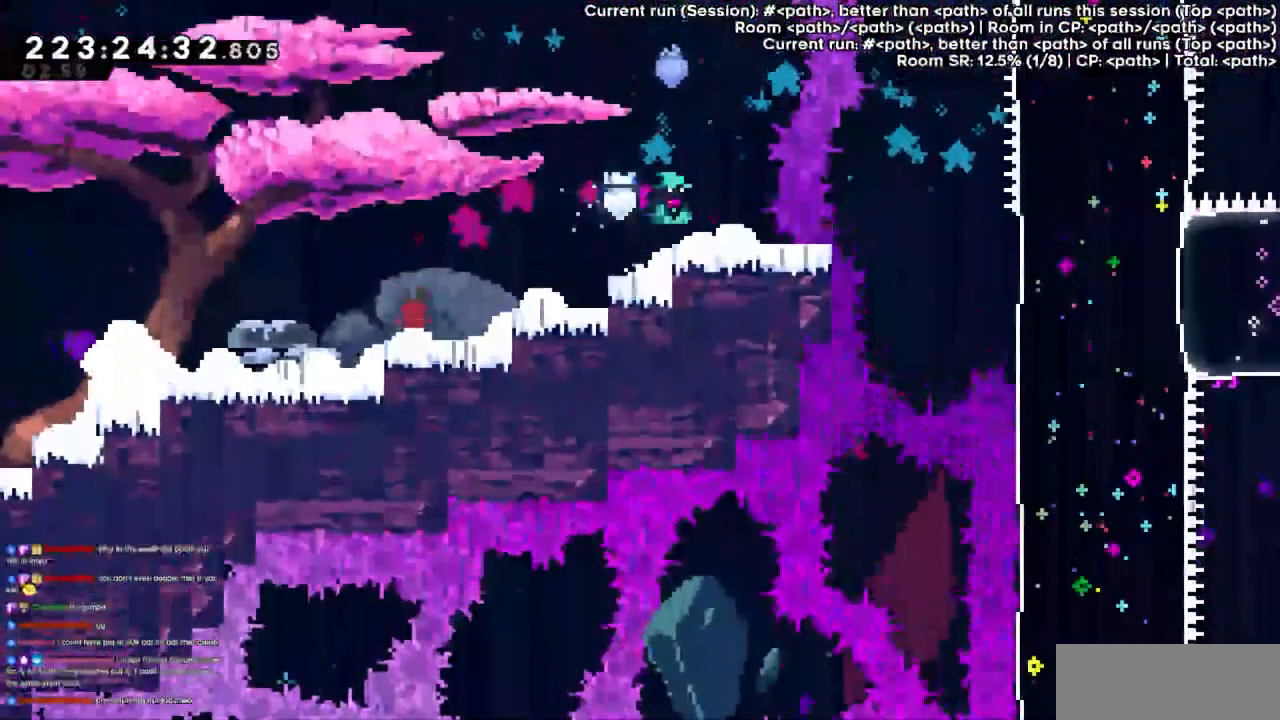
{"keys": ["up"], "events": [[400, "dash", "down"], [400, "up", "down"], [500, "dash", "up"]]}
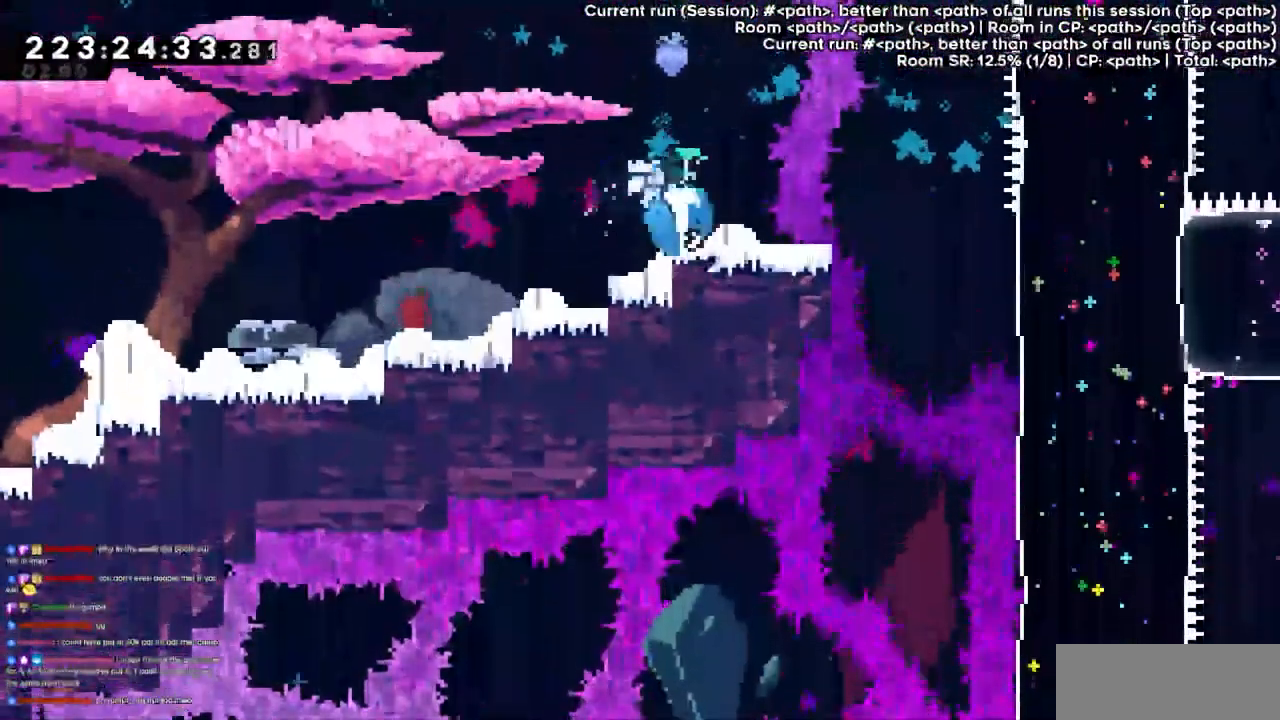
{"keys": [], "events": [[133, "up", "up"]]}